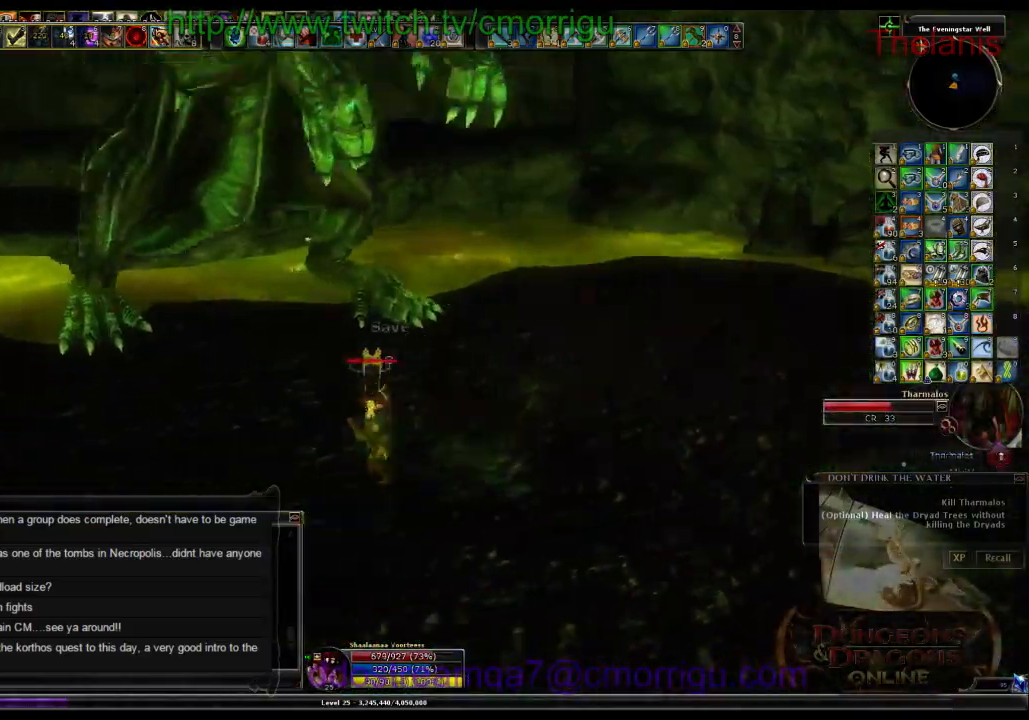
Gameplay with keyboard; each line is a JSON object with the keys held at the frame after it. "events" lists presses ("down") and releases ("up") of ".", "/", "0", "1", "2", "3", "4", "5", "6", "7", "8", "9", "a", "b", "backslash", "backspace", "c", "caps_lock", "comma", "ctrl_l", "ctrl_r", "d", "e", "equals", "escape", "f", "f1", "f10", "f11", "f12", "f2", "f3", "f4", "f5", "f6", "f7", "f8", "f9", "g", "h", "i", "j", "k", "l", "lbracket", "m", "minus", "n", "o", "p", "q", "quote", "r", "rbracket", "return", "s", "semicolon", "shift_l", "shift_r", "space", "t", "tab", "tilde", "u", "v", "w", "x", "y" and "z" between this image and that frame as [ms after this image, input, new state], when the widget could be followed in between. No other keys are recorded. Mouse input is not recorded.
{"keys": [], "events": [[133, "a", "up"], [233, "w", "up"]]}
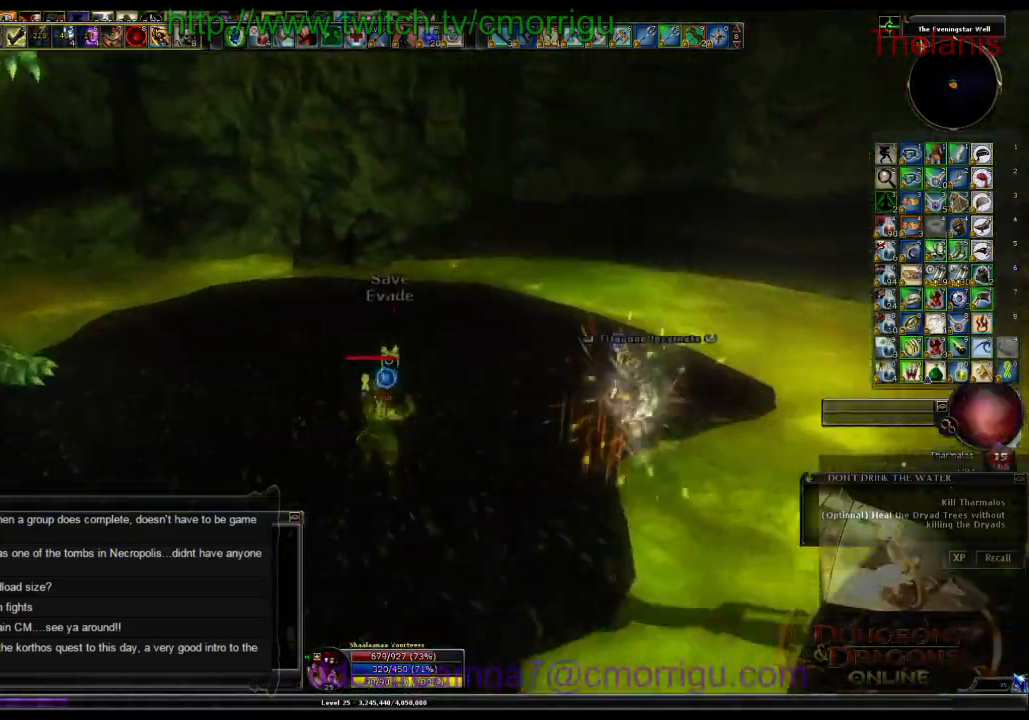
{"keys": ["w"], "events": [[333, "w", "down"]]}
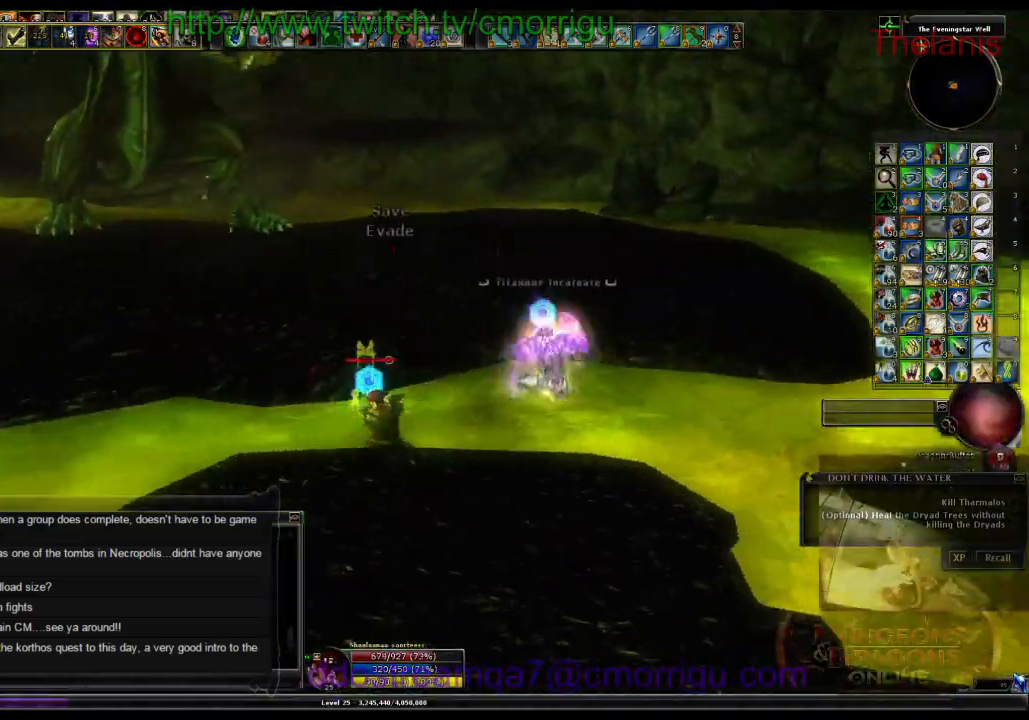
{"keys": ["space", "w"], "events": [[433, "space", "down"]]}
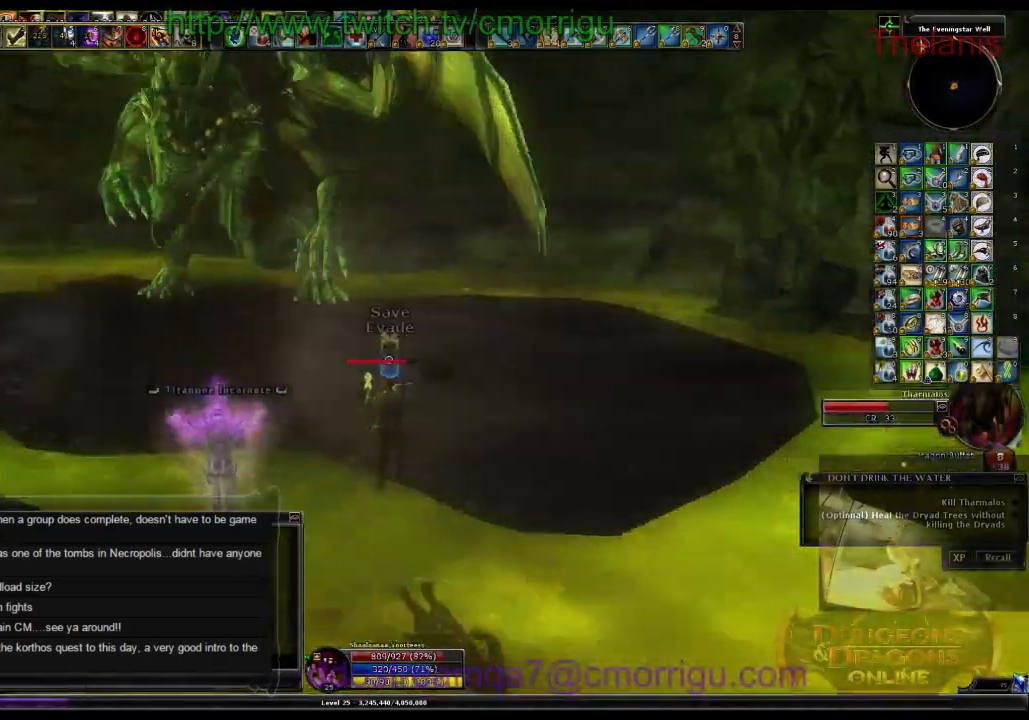
{"keys": ["w"], "events": [[233, "space", "up"]]}
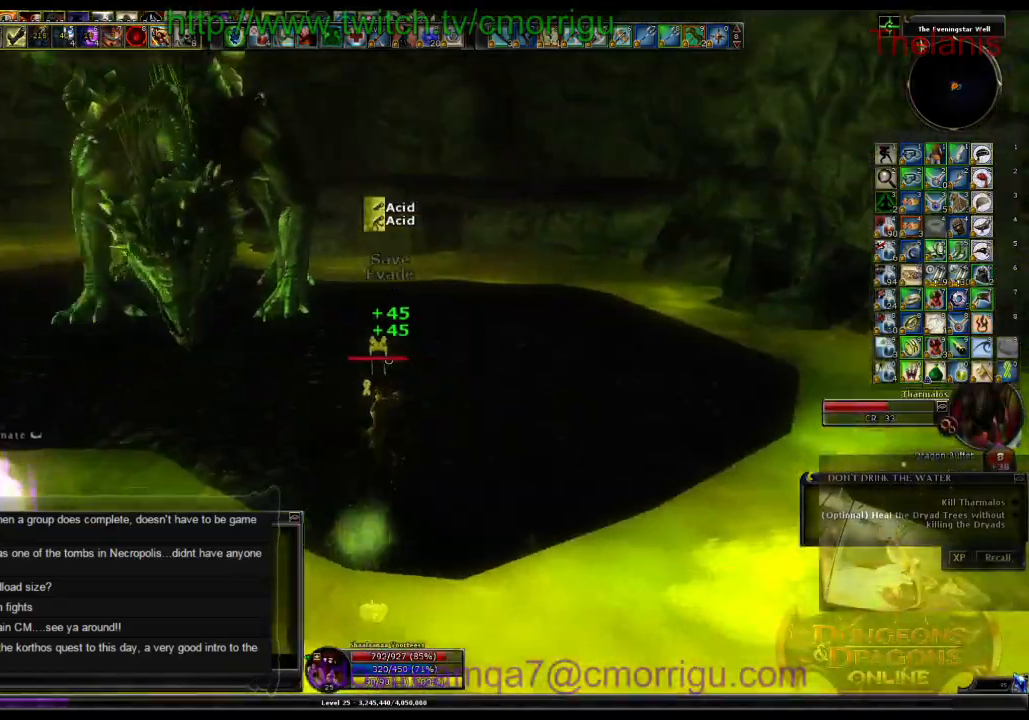
{"keys": ["w"], "events": []}
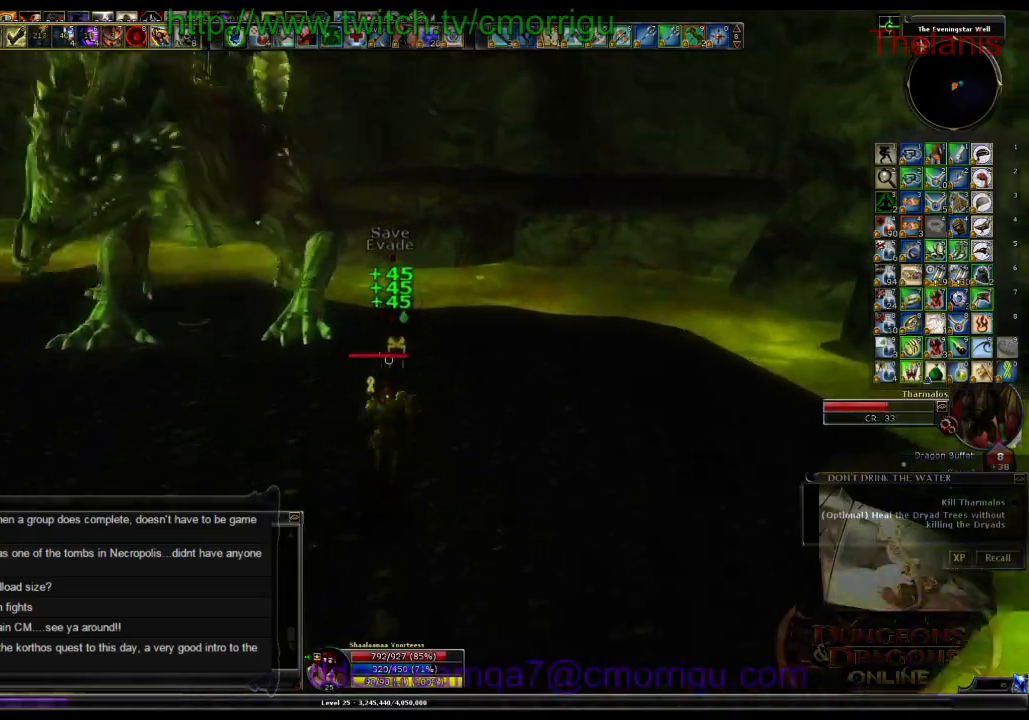
{"keys": ["w"], "events": [[333, "a", "down"], [500, "a", "up"]]}
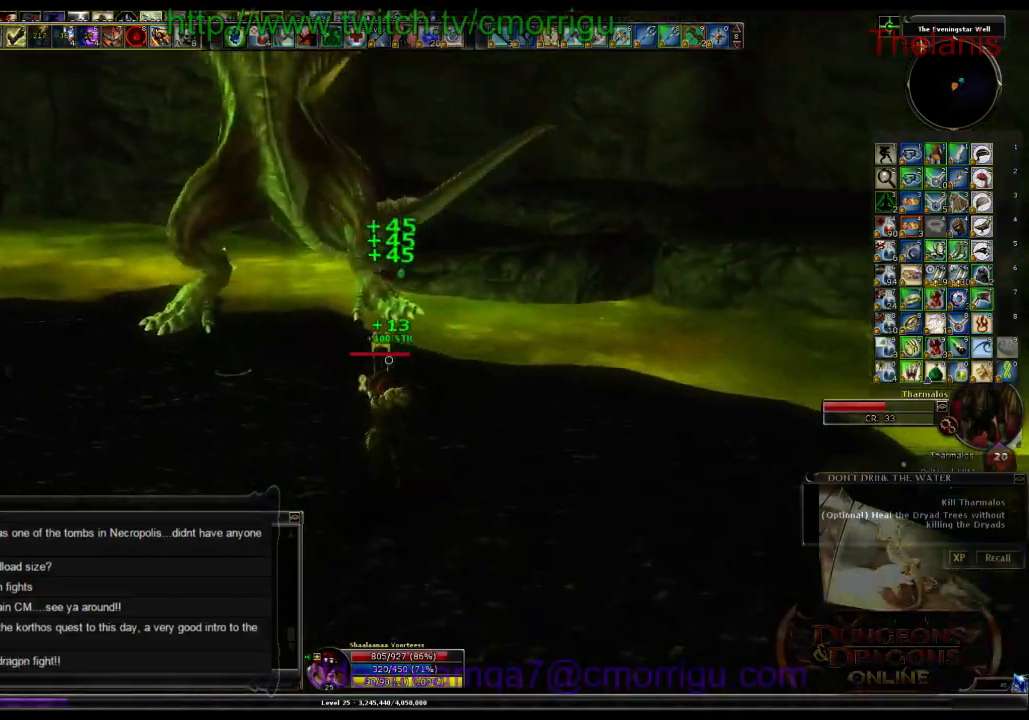
{"keys": [], "events": [[200, "1", "down"], [200, "w", "up"], [400, "1", "up"]]}
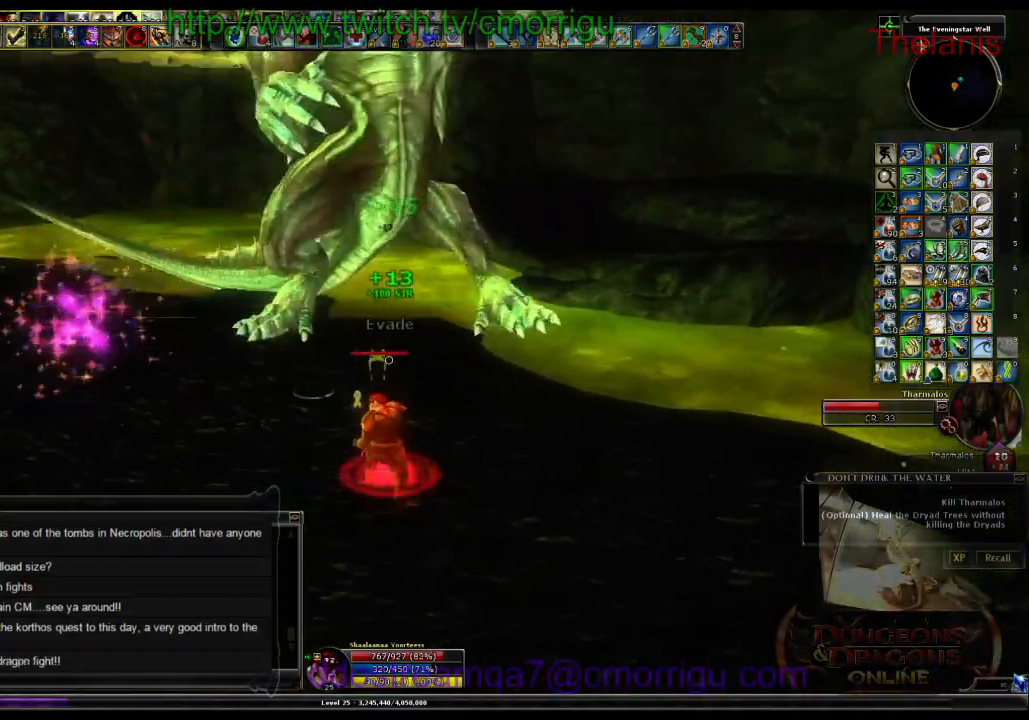
{"keys": [], "events": [[233, "2", "down"], [366, "2", "up"]]}
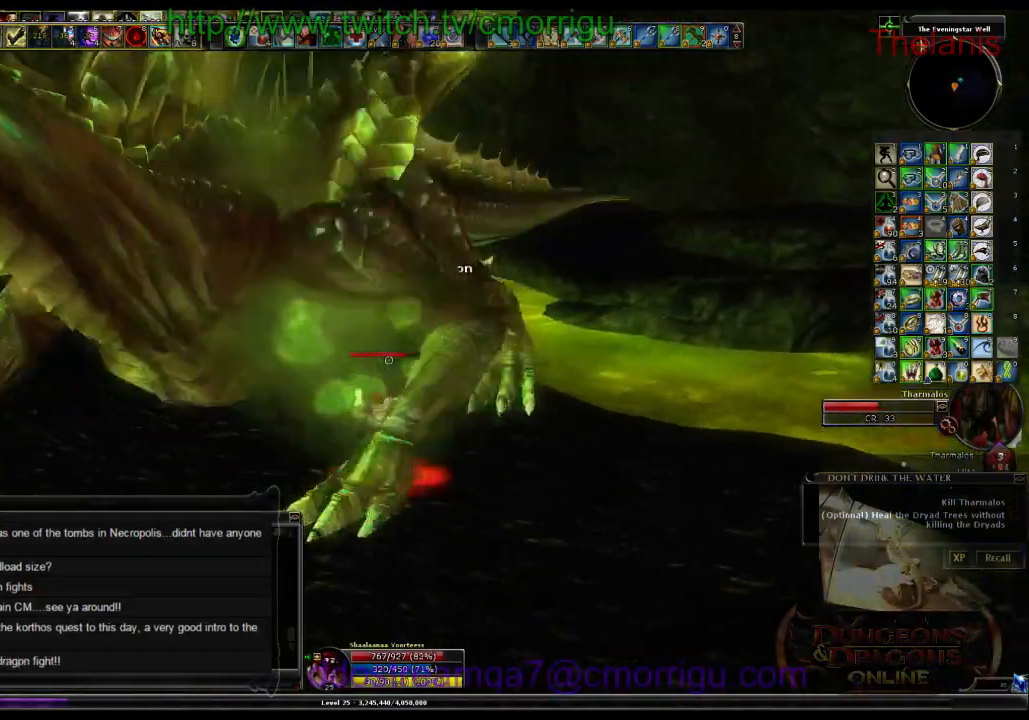
{"keys": [], "events": []}
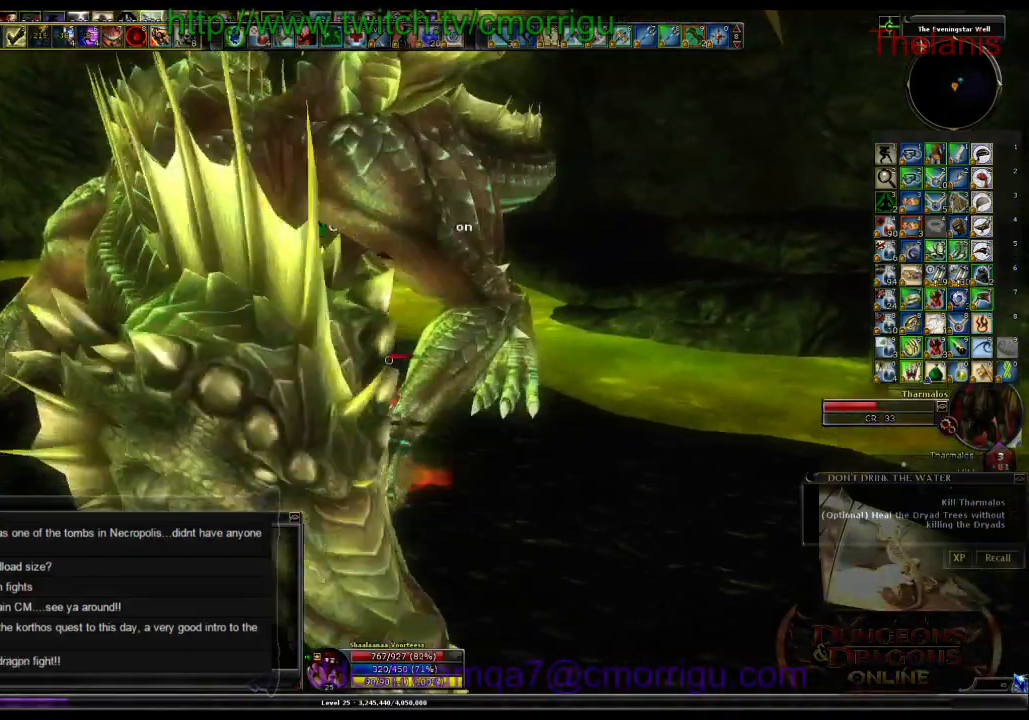
{"keys": [], "events": []}
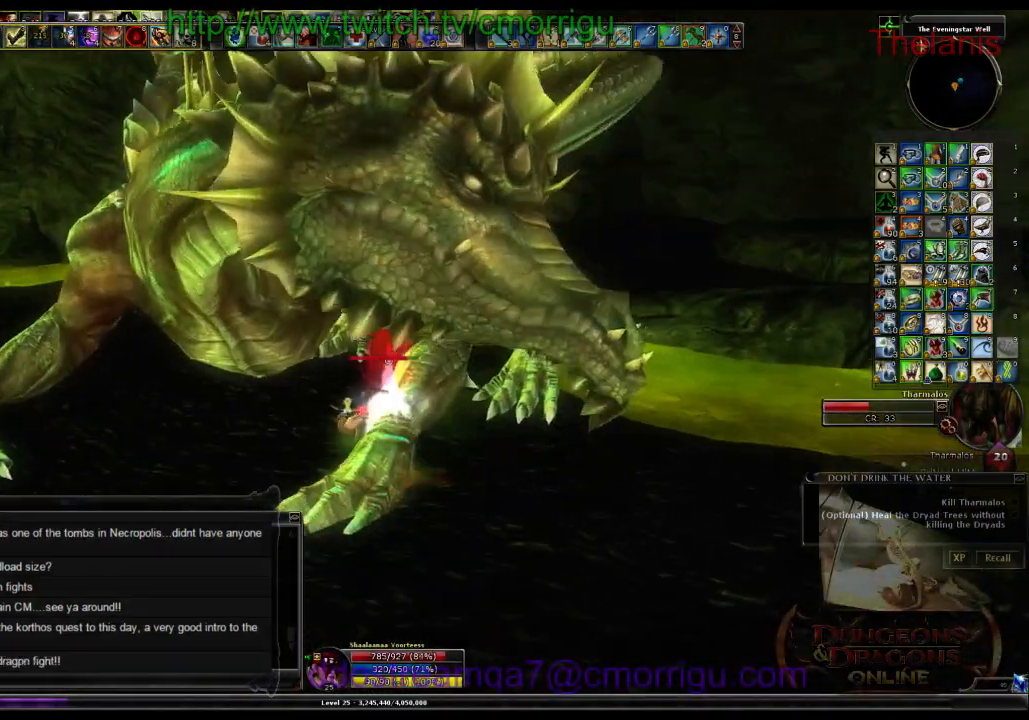
{"keys": [], "events": []}
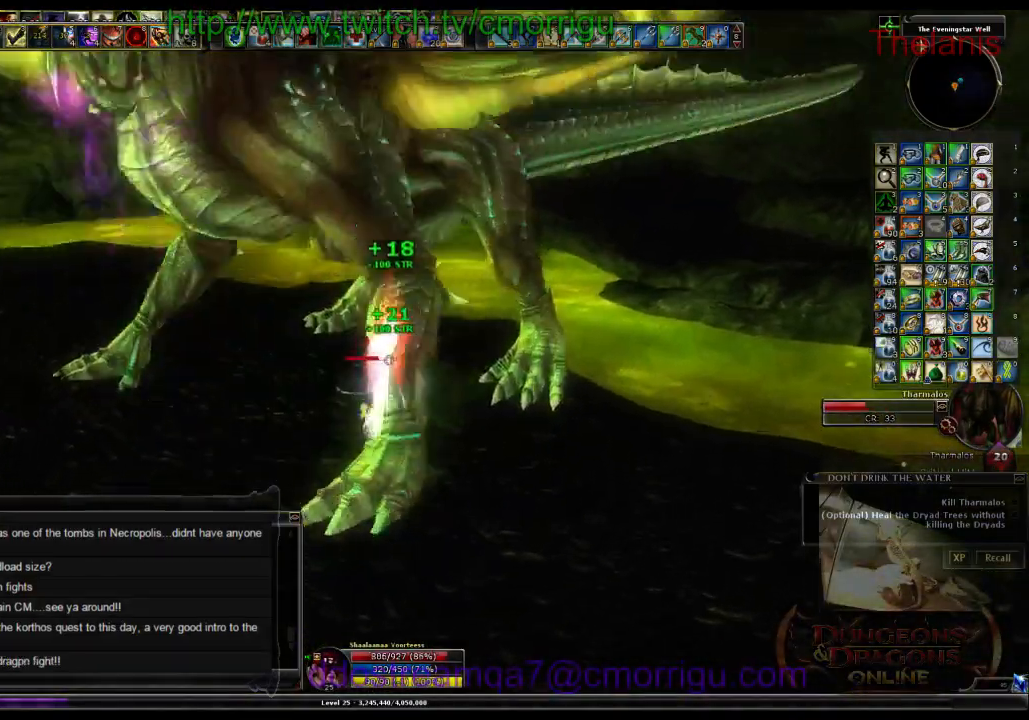
{"keys": [], "events": []}
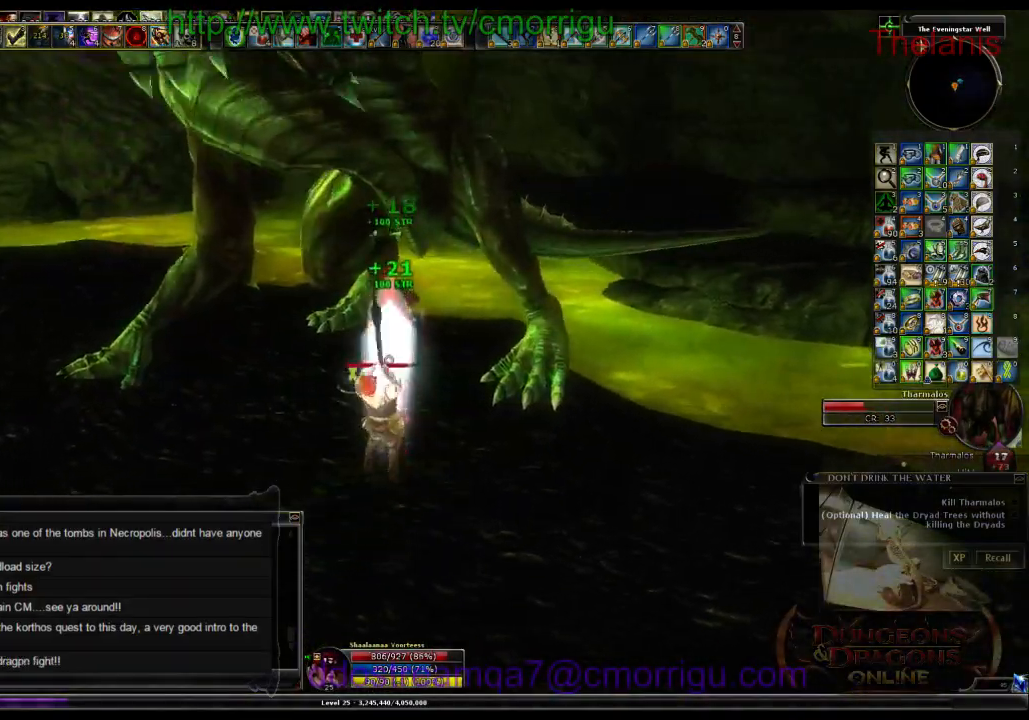
{"keys": [], "events": []}
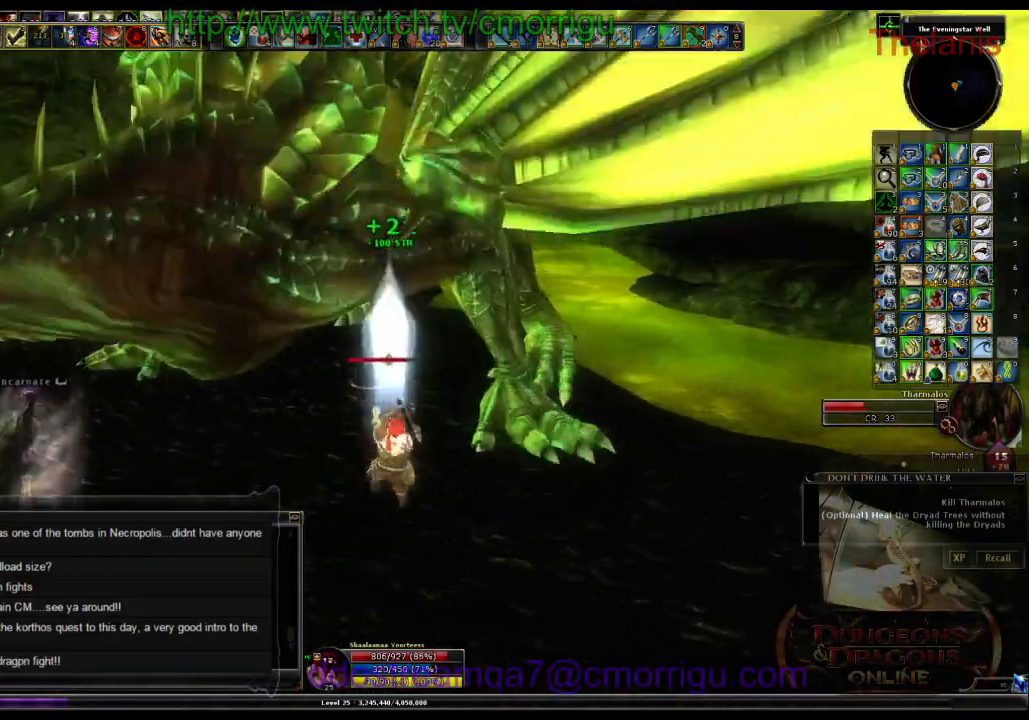
{"keys": [], "events": []}
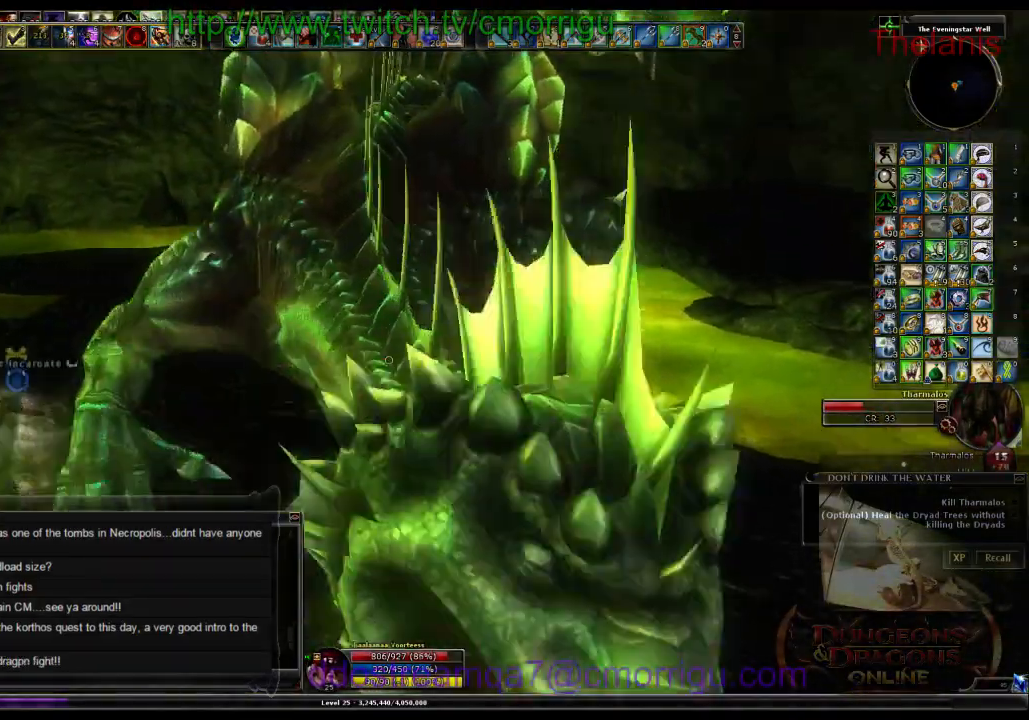
{"keys": [], "events": []}
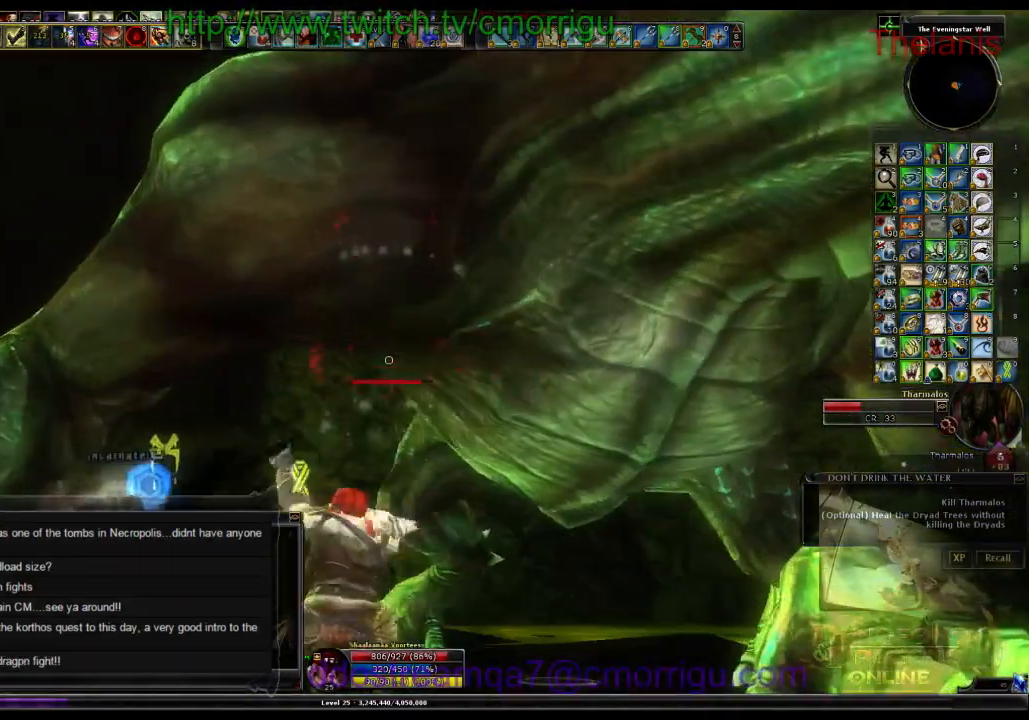
{"keys": ["a"], "events": [[266, "a", "down"]]}
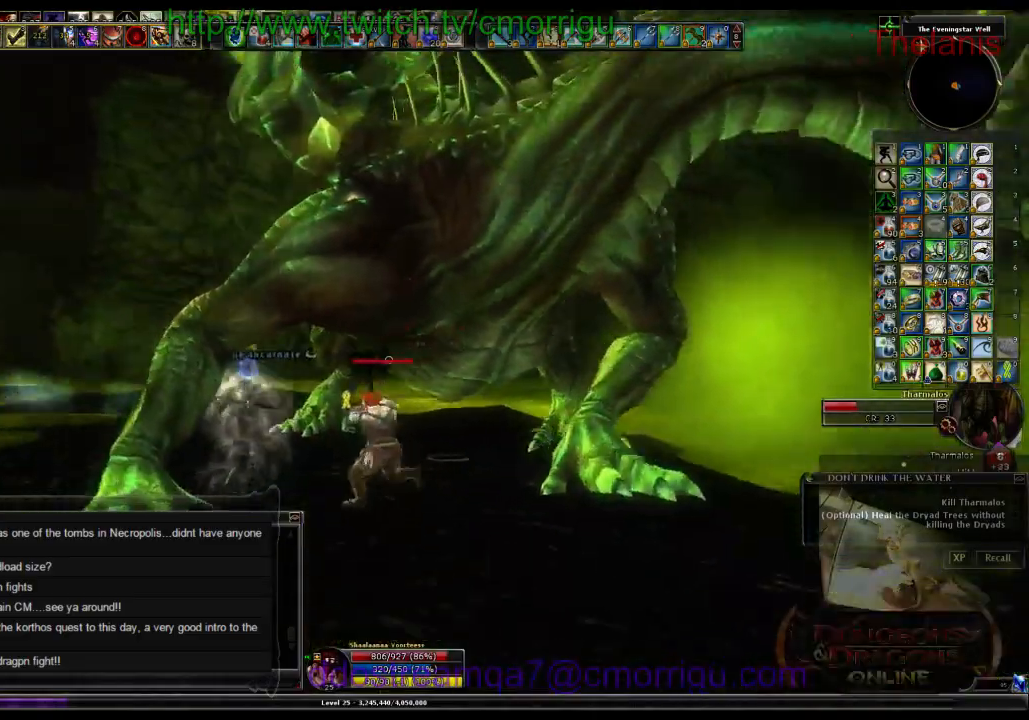
{"keys": [], "events": [[366, "a", "up"]]}
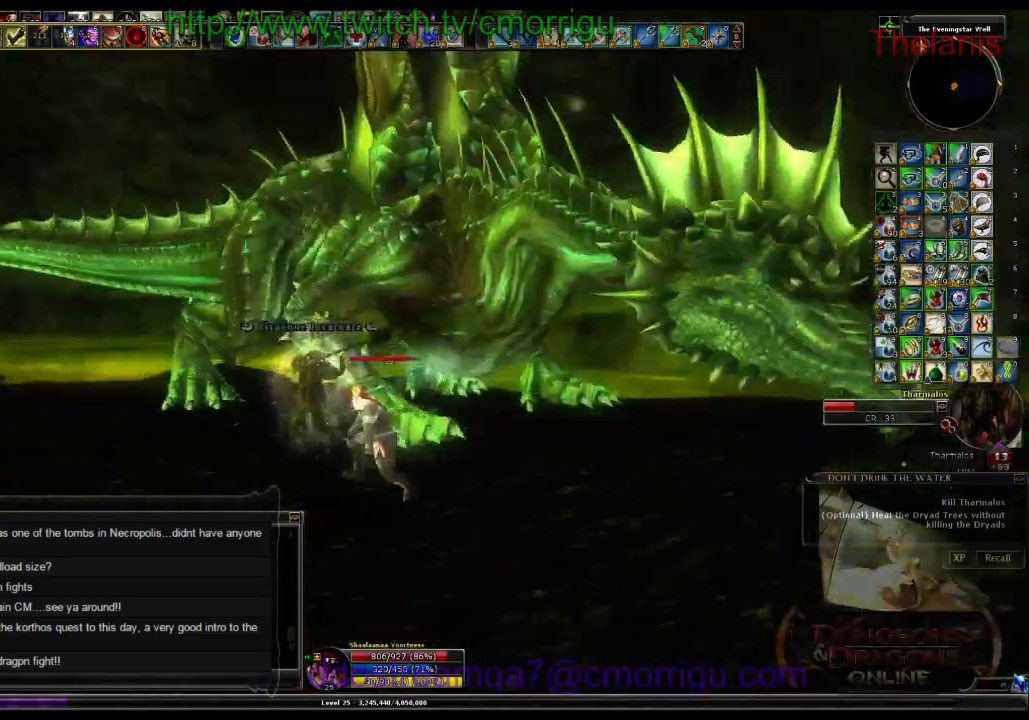
{"keys": ["a", "w"], "events": [[300, "a", "down"], [366, "w", "down"]]}
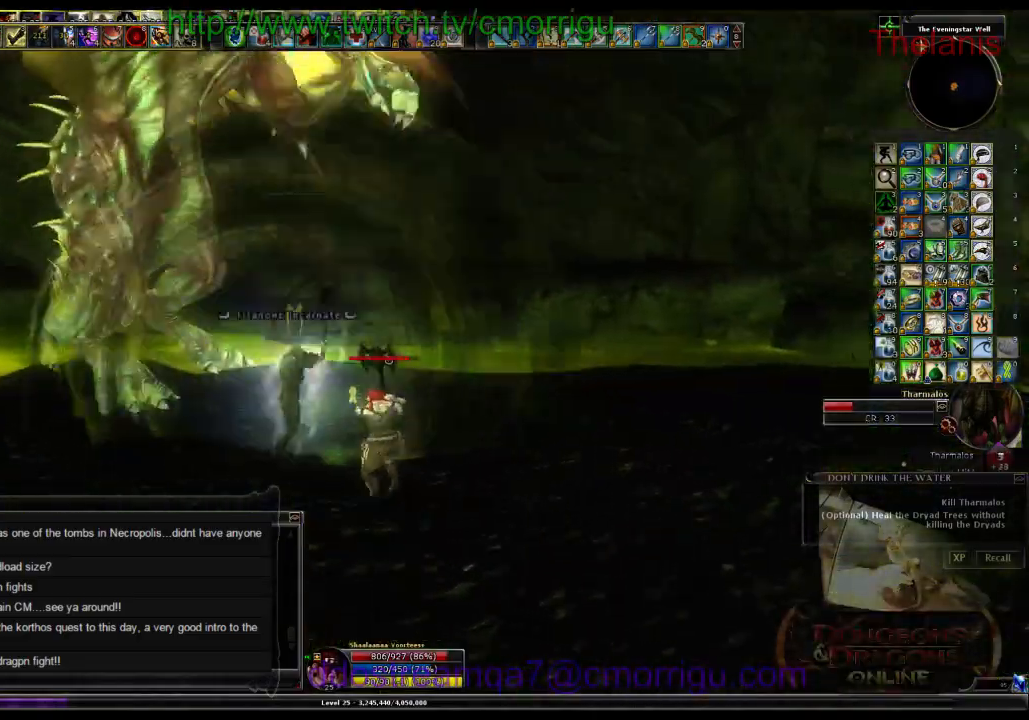
{"keys": [], "events": [[66, "a", "up"], [133, "w", "up"]]}
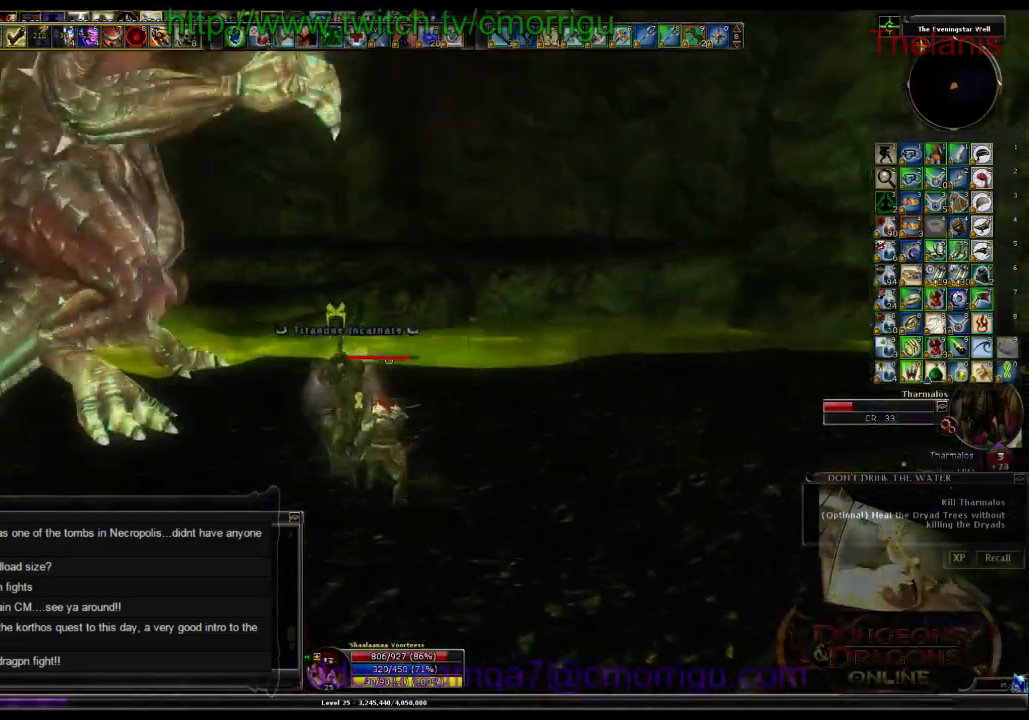
{"keys": ["a", "w"], "events": [[166, "a", "down"], [333, "w", "down"]]}
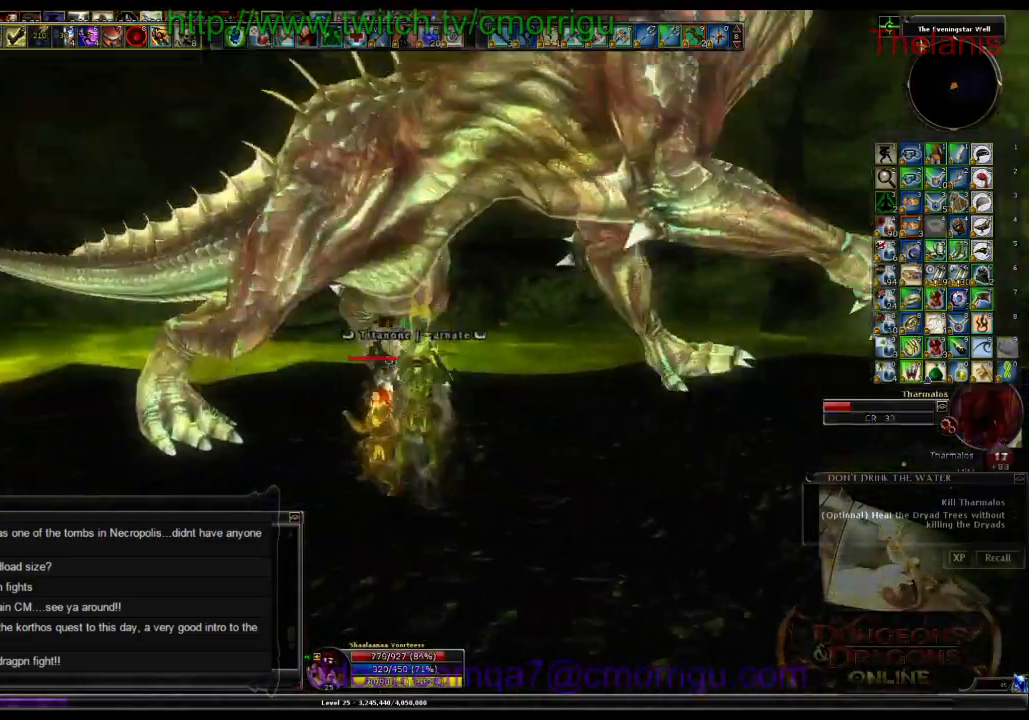
{"keys": [], "events": [[33, "a", "up"], [100, "w", "up"]]}